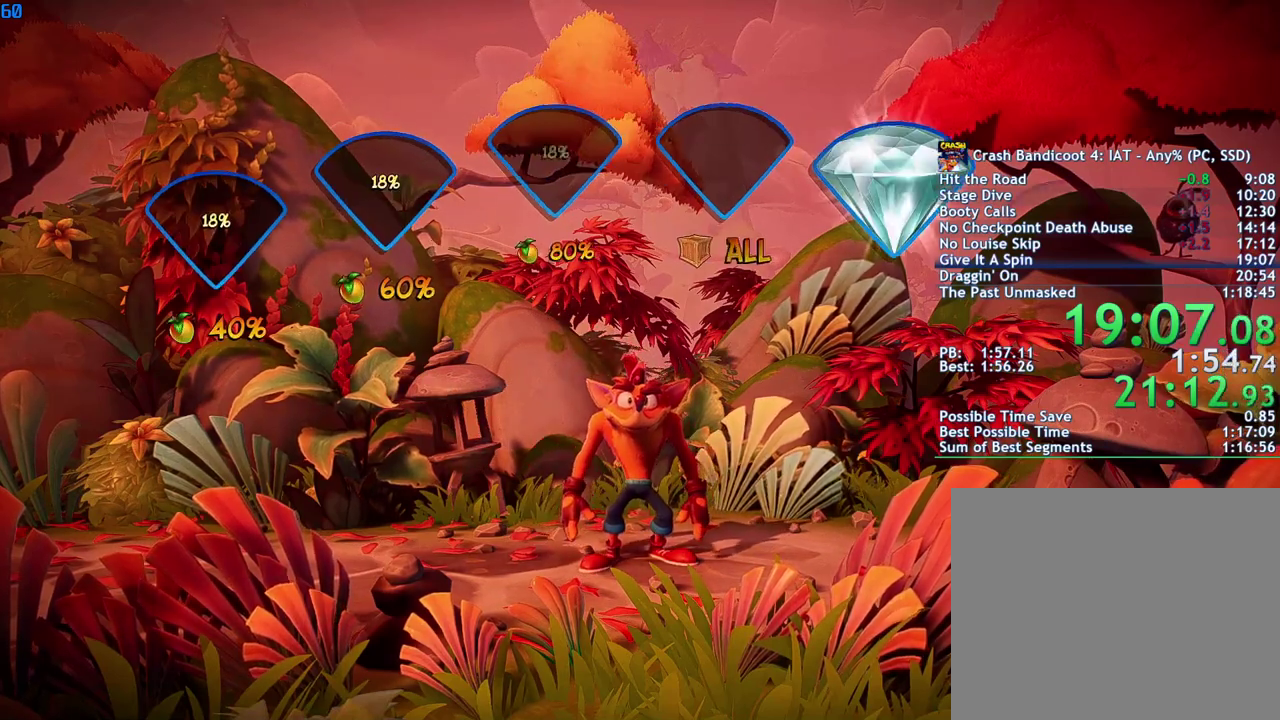
Gameplay with a controller (PlayStation layout); each line is a JSON object with the inputs held at the frame after it. "events" lists button and stick changes between this image and that frame as [ms after this image, input, new state], when the widget could be followed in between.
{"buttons": ["CROSS"], "left_stick": "center", "right_stick": "center", "events": [[83, "CROSS", "down"], [150, "CROSS", "up"], [233, "CROSS", "down"], [283, "CROSS", "up"], [367, "CROSS", "down"], [417, "CROSS", "up"], [483, "CROSS", "down"]]}
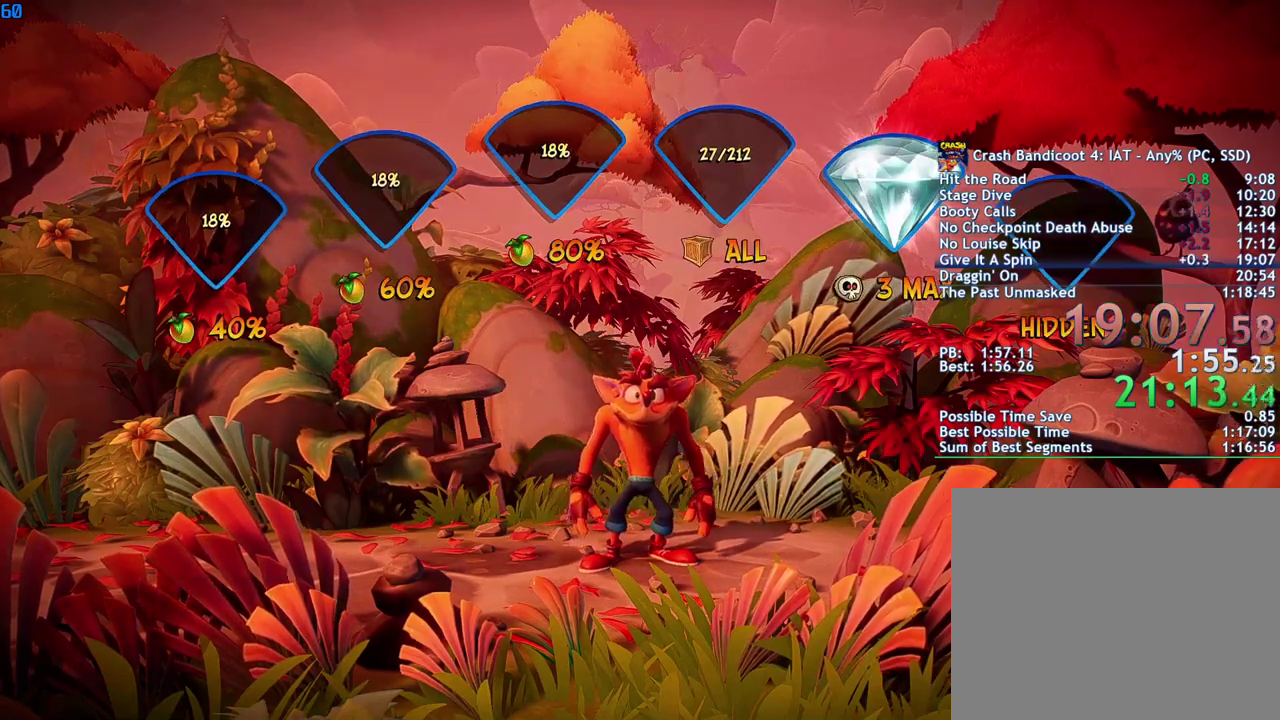
{"buttons": ["CROSS"], "left_stick": "center", "right_stick": "center", "events": [[67, "CROSS", "up"], [117, "CROSS", "down"], [183, "CROSS", "up"], [250, "CROSS", "down"], [317, "CROSS", "up"], [383, "CROSS", "down"], [450, "CROSS", "up"], [500, "CROSS", "down"]]}
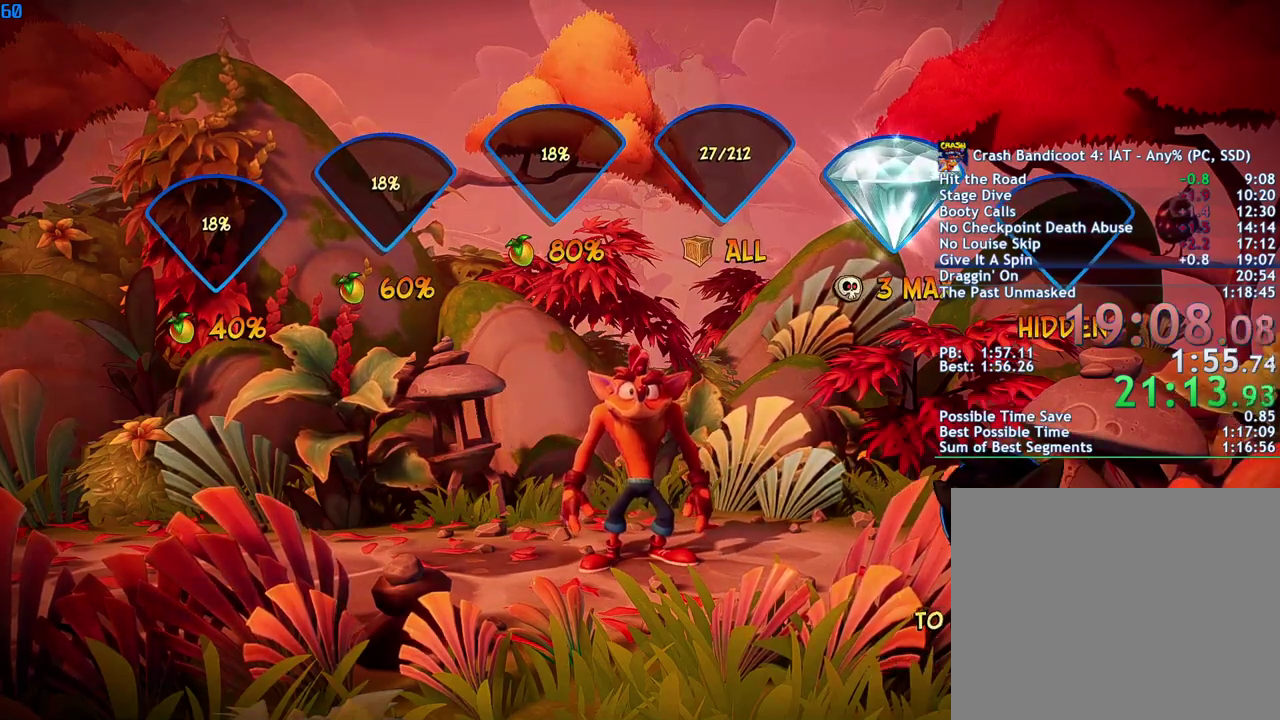
{"buttons": ["CROSS"], "left_stick": "center", "right_stick": "center", "events": [[67, "CROSS", "up"], [117, "CROSS", "down"], [200, "CROSS", "up"], [250, "CROSS", "down"], [333, "CROSS", "up"], [383, "CROSS", "down"]]}
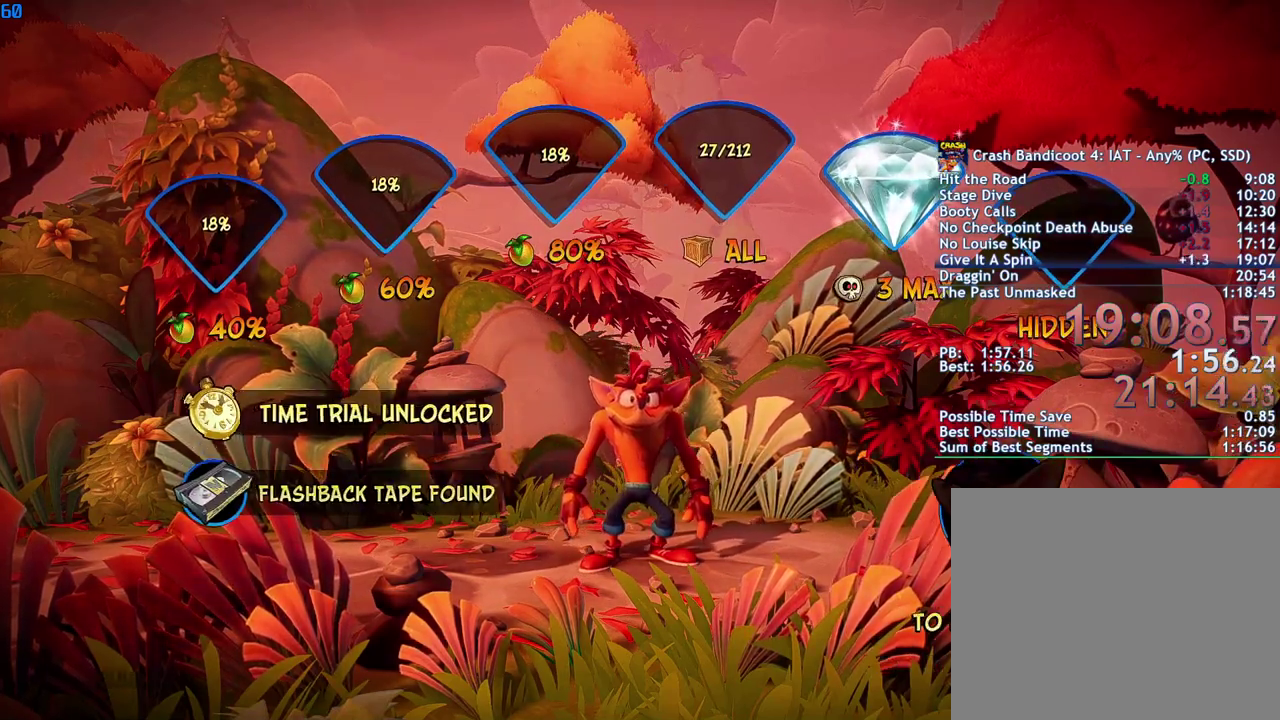
{"buttons": [], "left_stick": "center", "right_stick": "center", "events": [[83, "CROSS", "up"], [133, "CROSS", "down"], [217, "CROSS", "up"], [283, "CROSS", "down"], [350, "CROSS", "up"], [417, "CROSS", "down"], [483, "CROSS", "up"]]}
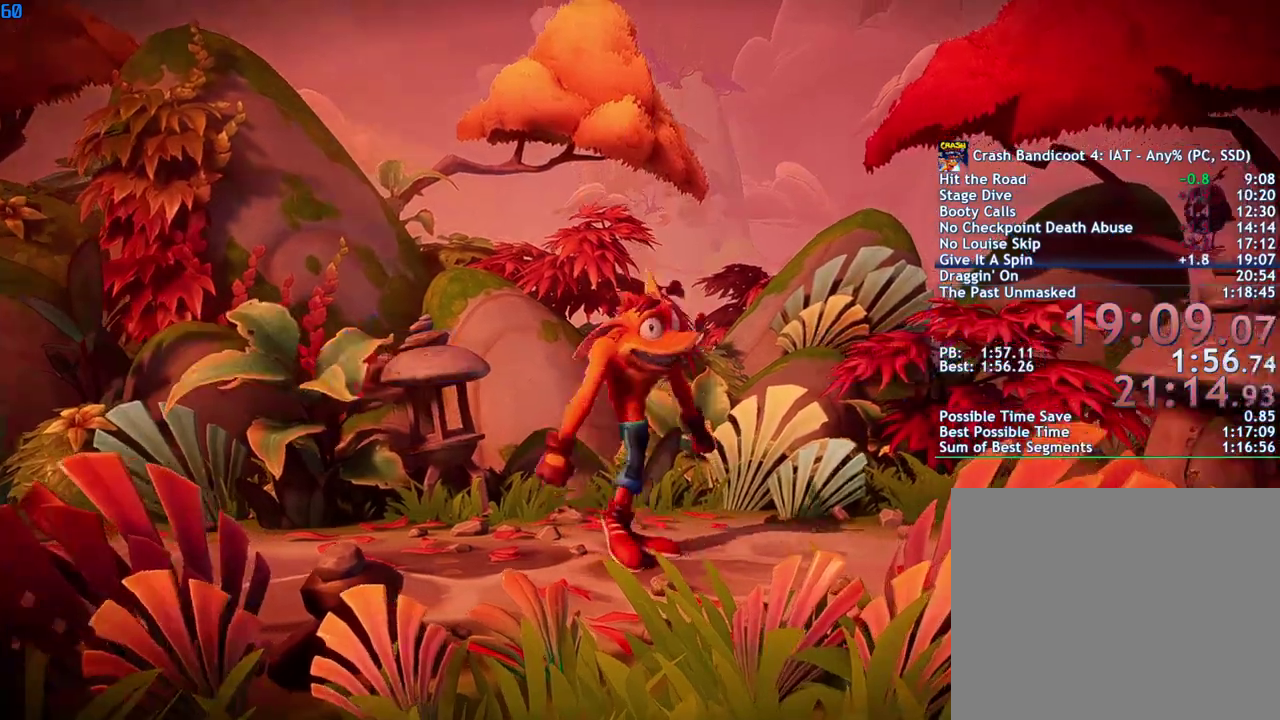
{"buttons": ["CROSS"], "left_stick": "center", "right_stick": "center", "events": [[50, "CROSS", "down"], [117, "CROSS", "up"], [183, "CROSS", "down"], [267, "CROSS", "up"], [333, "CROSS", "down"], [400, "CROSS", "up"], [467, "CROSS", "down"]]}
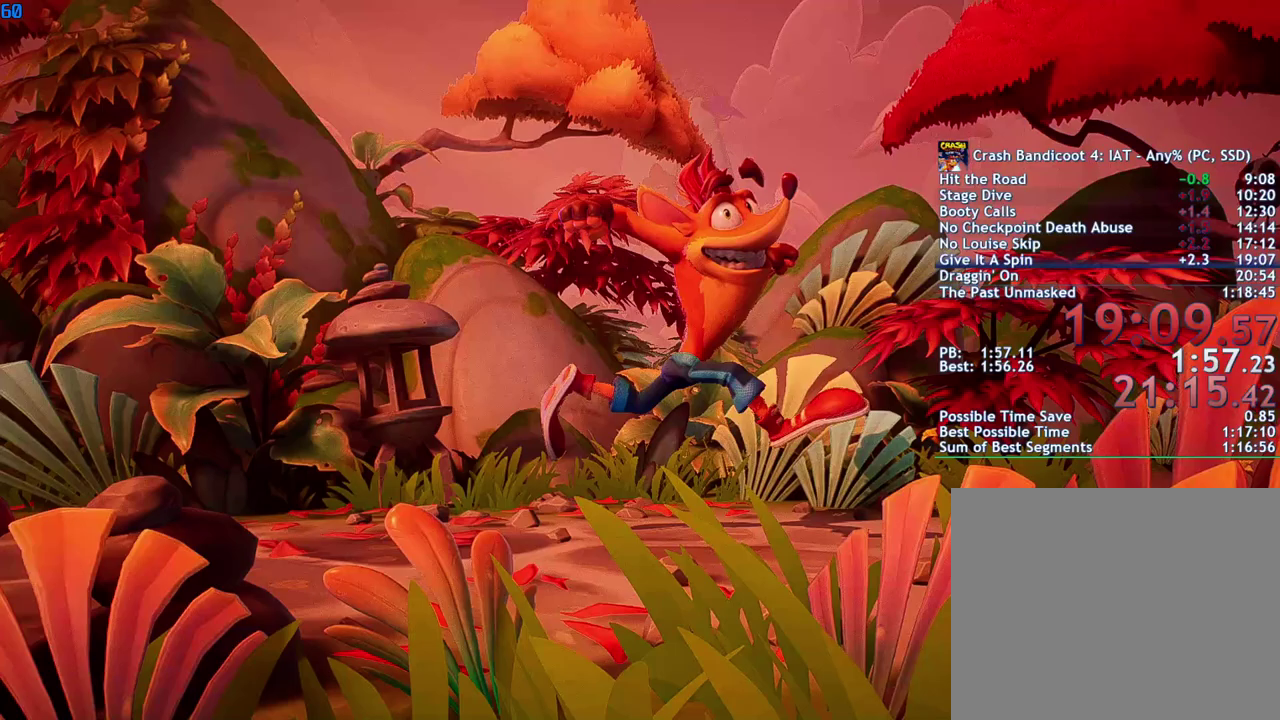
{"buttons": [], "left_stick": "center", "right_stick": "center", "events": [[50, "CROSS", "up"], [117, "CROSS", "down"], [200, "CROSS", "up"]]}
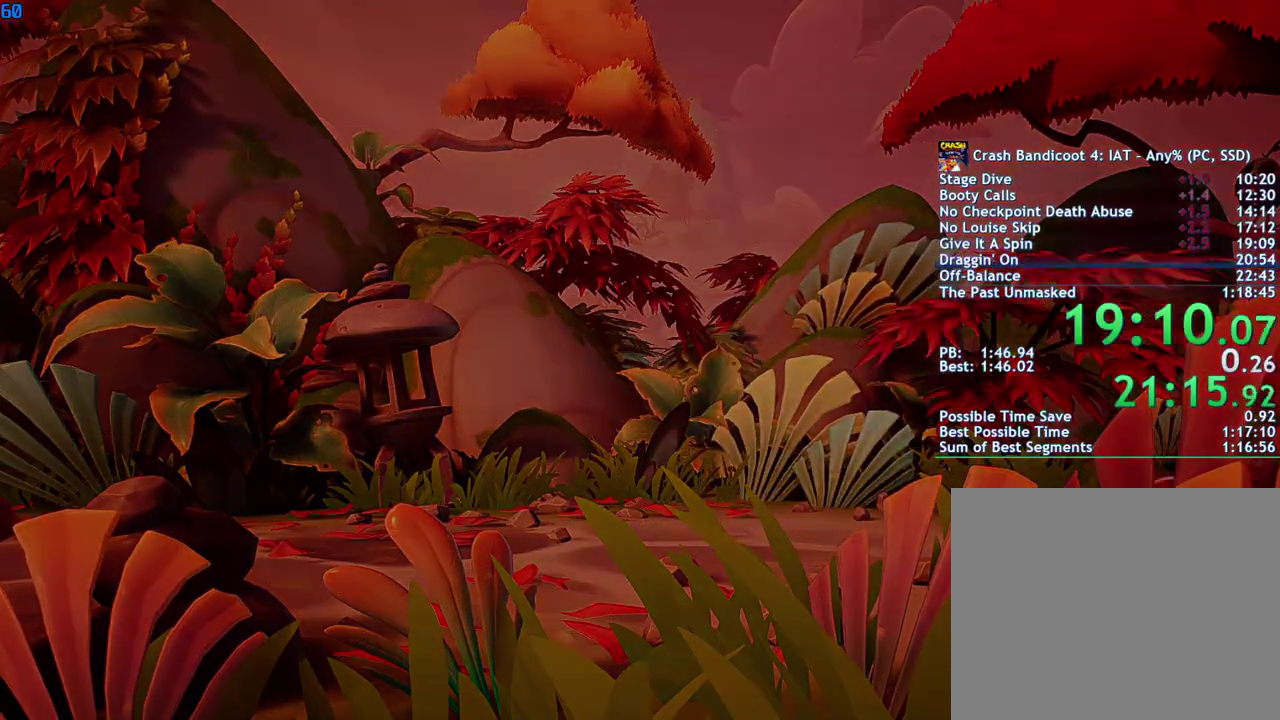
{"buttons": ["TRIANGLE"], "left_stick": "center", "right_stick": "center", "events": [[100, "TRIANGLE", "down"], [183, "TRIANGLE", "up"], [233, "TRIANGLE", "down"], [300, "TRIANGLE", "up"], [367, "TRIANGLE", "down"], [433, "TRIANGLE", "up"], [500, "TRIANGLE", "down"]]}
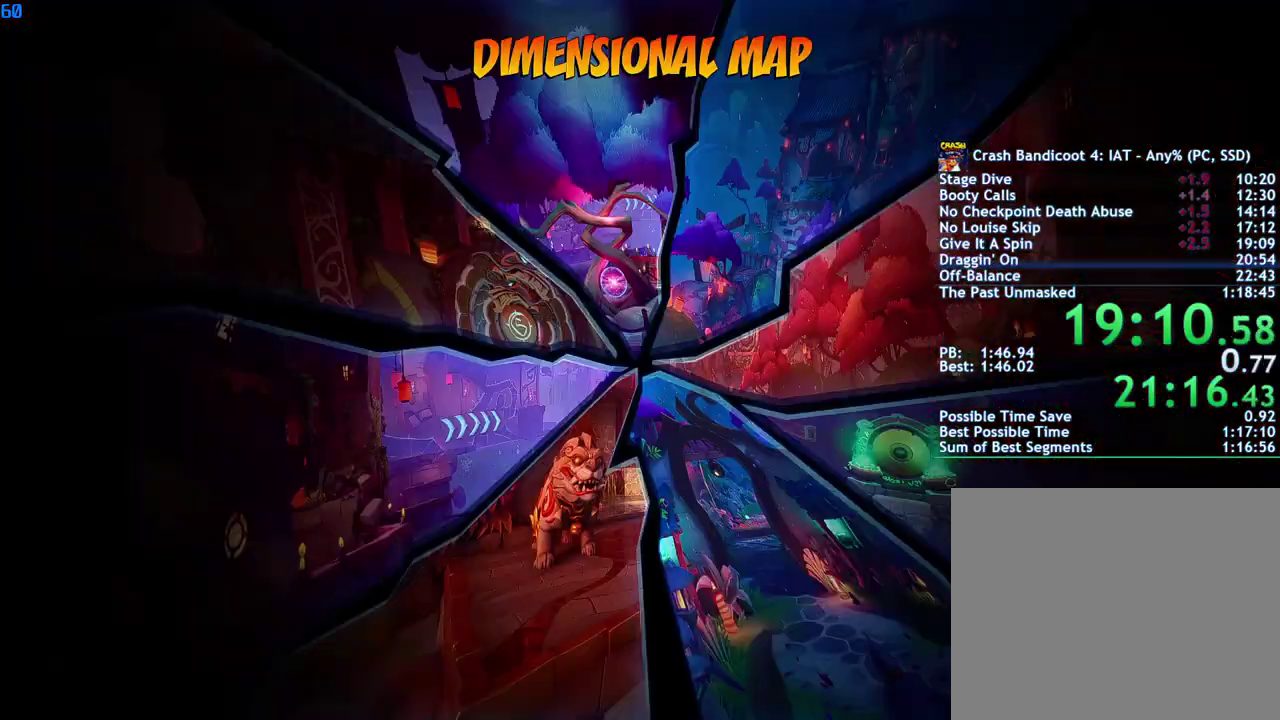
{"buttons": [], "left_stick": "center", "right_stick": "center", "events": [[67, "TRIANGLE", "up"], [133, "TRIANGLE", "down"], [200, "TRIANGLE", "up"], [267, "TRIANGLE", "down"], [333, "TRIANGLE", "up"], [400, "TRIANGLE", "down"], [467, "TRIANGLE", "up"]]}